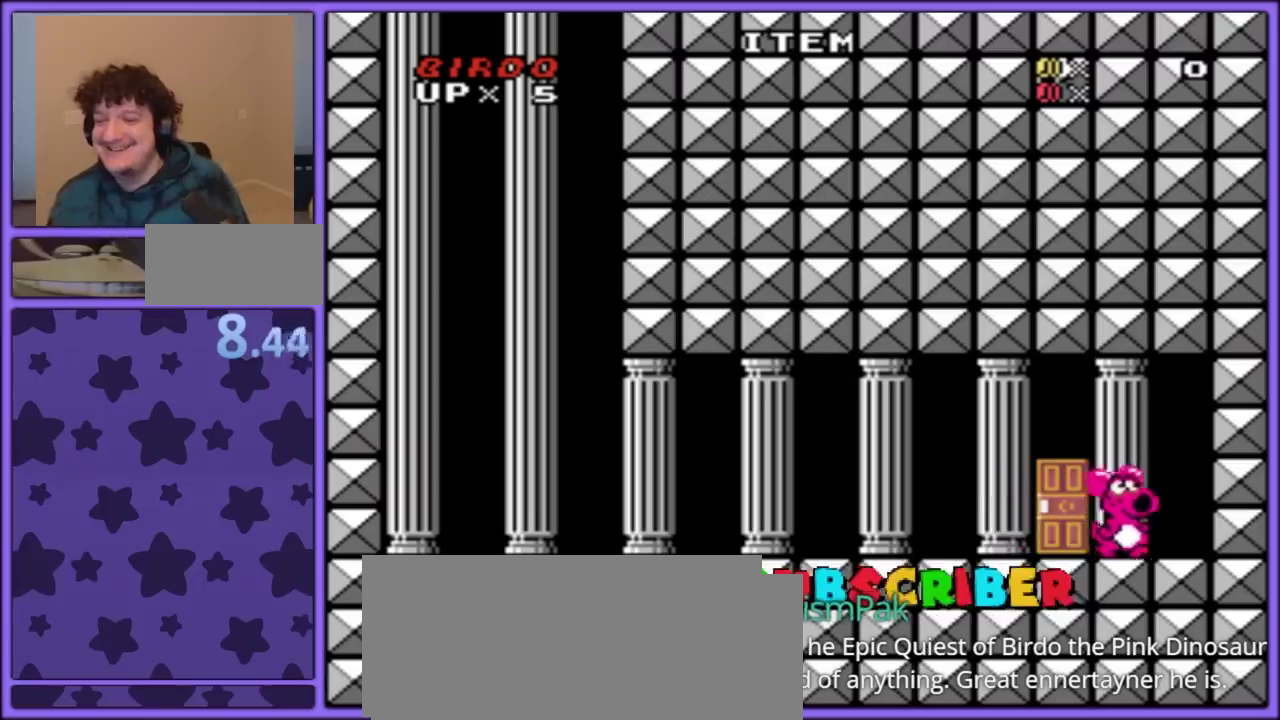
Gameplay with a controller (Nintendo layout); each line is a JSON object with the inputs held at the frame after it. "events" lists button and stick changes between this image and that frame as [ms after this image, input, new state], when the widget could be followed in between. Not read: L3 R3.
{"buttons": ["DPAD_LEFT"], "events": [[50, "DPAD_UP", "up"], [117, "DPAD_UP", "down"], [150, "DPAD_LEFT", "down"], [183, "DPAD_UP", "up"], [217, "DPAD_LEFT", "up"], [267, "DPAD_LEFT", "down"], [267, "Y", "up"]]}
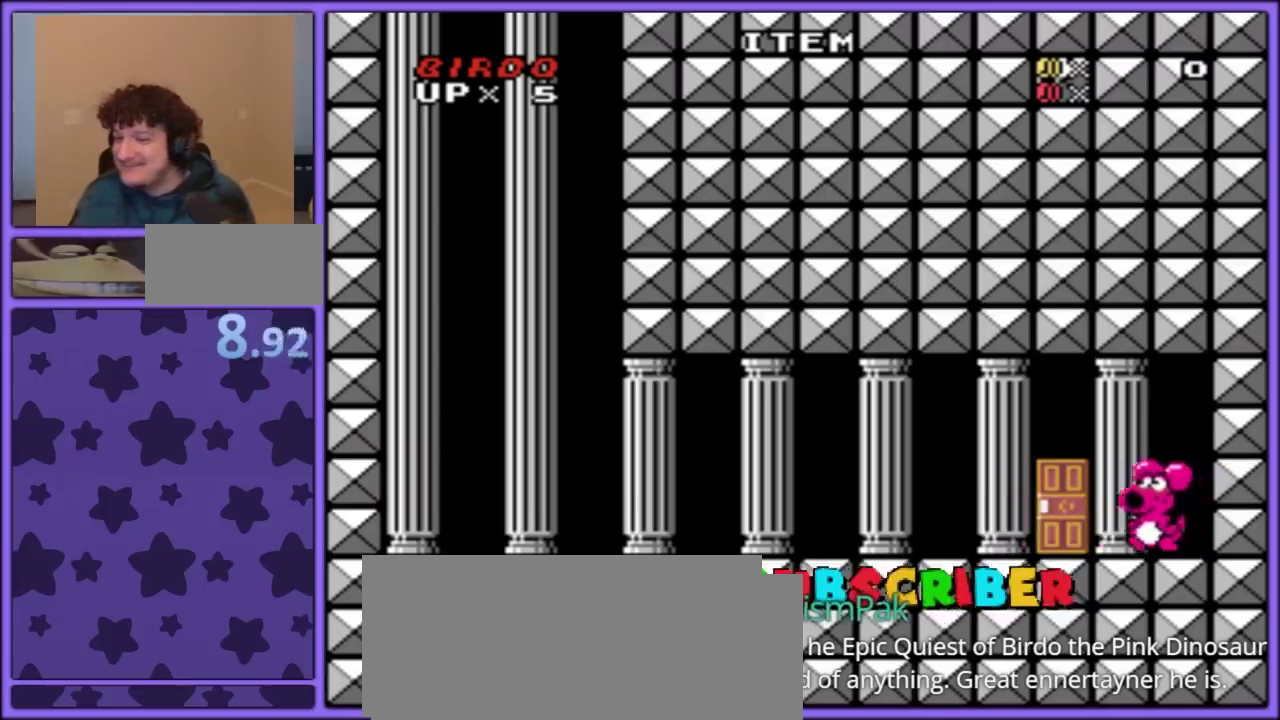
{"buttons": ["Y"], "events": [[33, "B", "down"], [33, "Y", "down"], [333, "B", "up"], [433, "DPAD_LEFT", "up"]]}
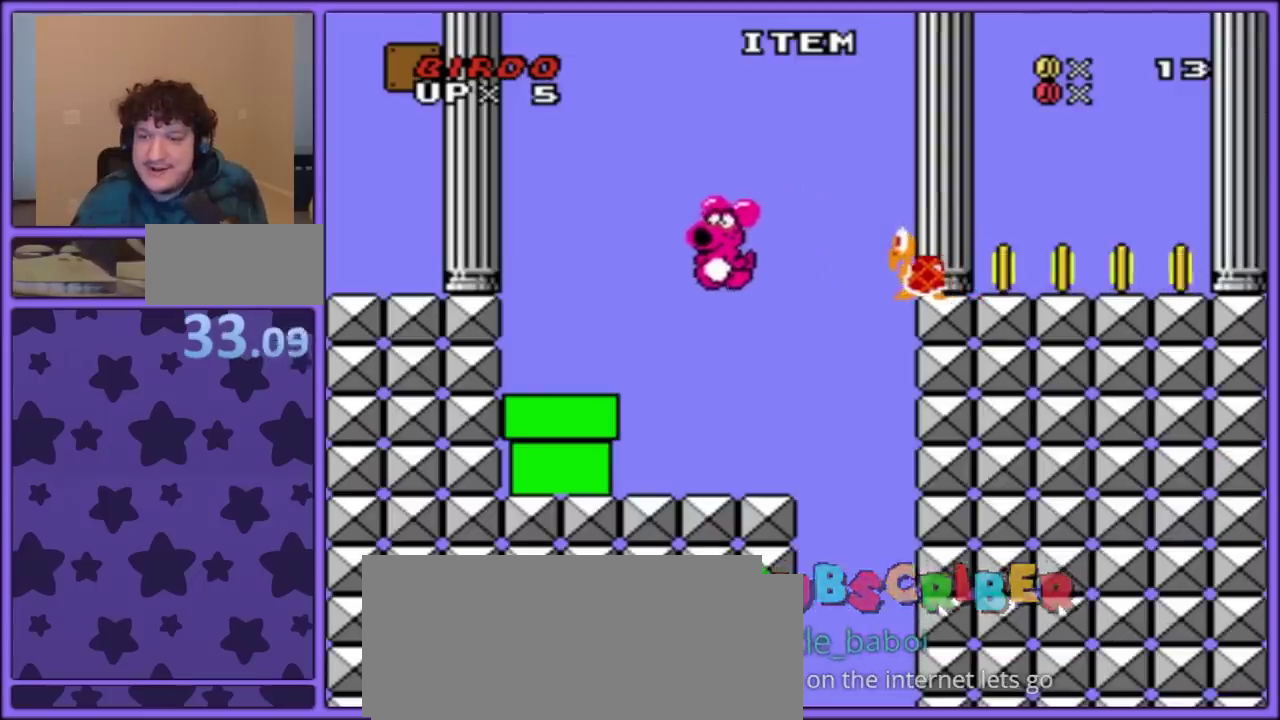
{"buttons": ["Y", "DPAD_RIGHT"], "events": [[33, "DPAD_RIGHT", "down"], [117, "DPAD_RIGHT", "up"], [300, "DPAD_RIGHT", "down"]]}
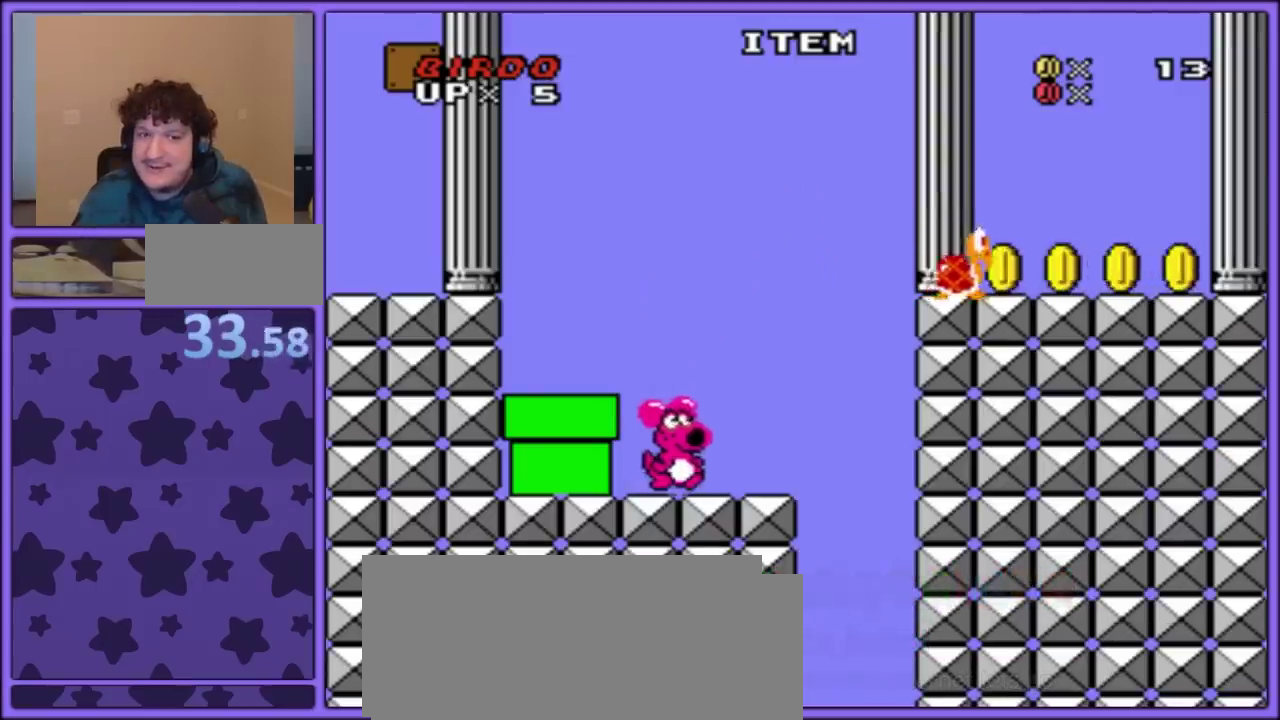
{"buttons": ["B", "Y", "DPAD_LEFT"], "events": [[67, "B", "down"], [433, "DPAD_RIGHT", "up"], [483, "DPAD_LEFT", "down"]]}
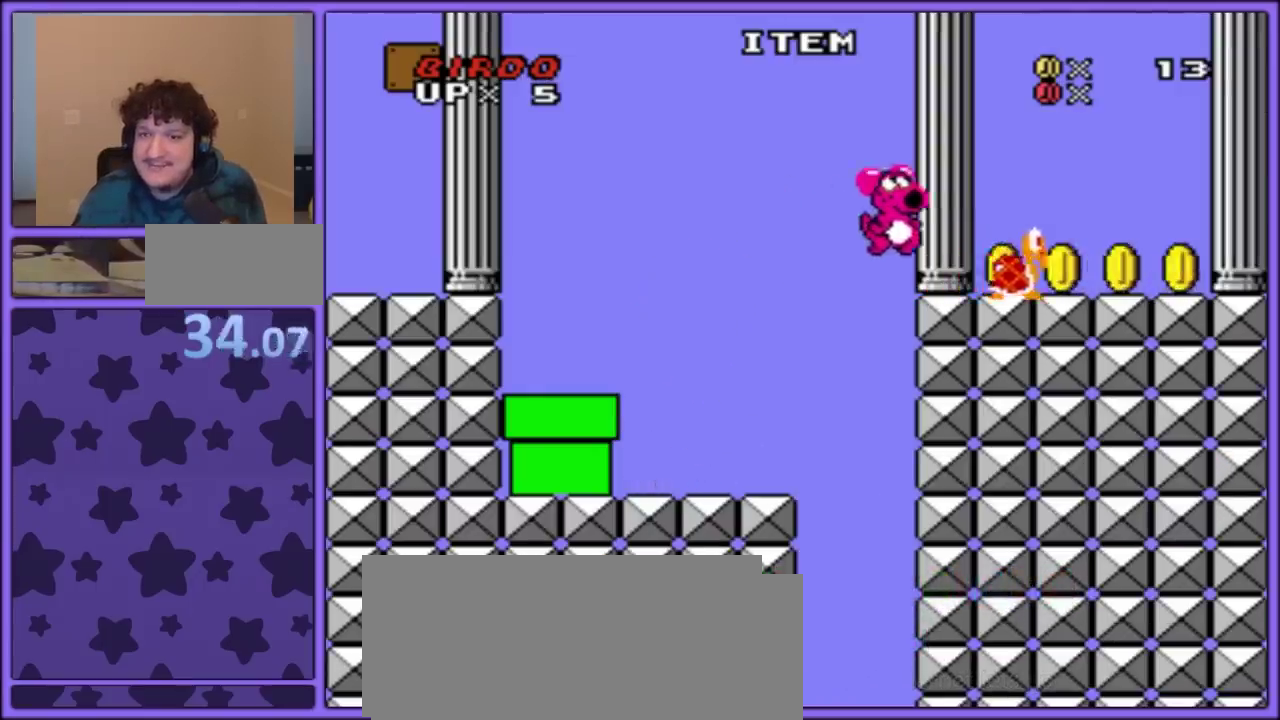
{"buttons": ["Y", "DPAD_RIGHT"], "events": [[50, "B", "up"], [367, "DPAD_LEFT", "up"], [450, "DPAD_RIGHT", "down"]]}
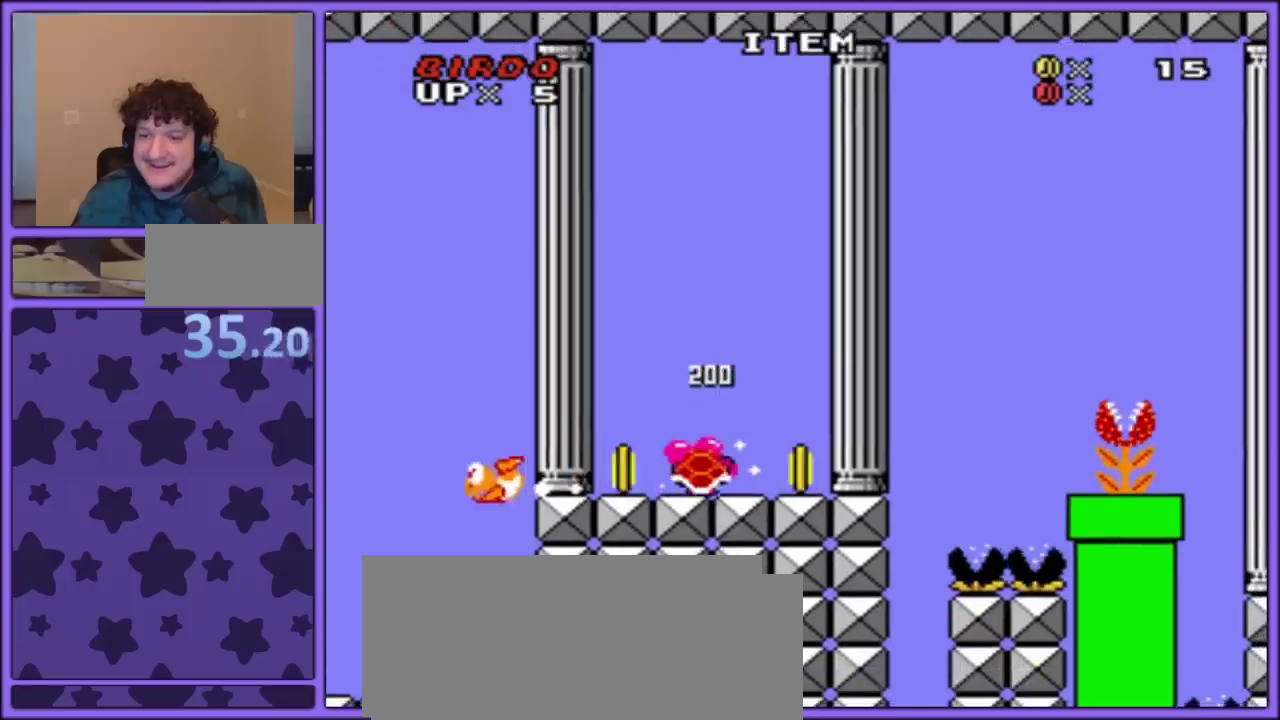
{"buttons": ["Y", "DPAD_RIGHT"], "events": [[417, "DPAD_RIGHT", "up"], [467, "DPAD_RIGHT", "down"]]}
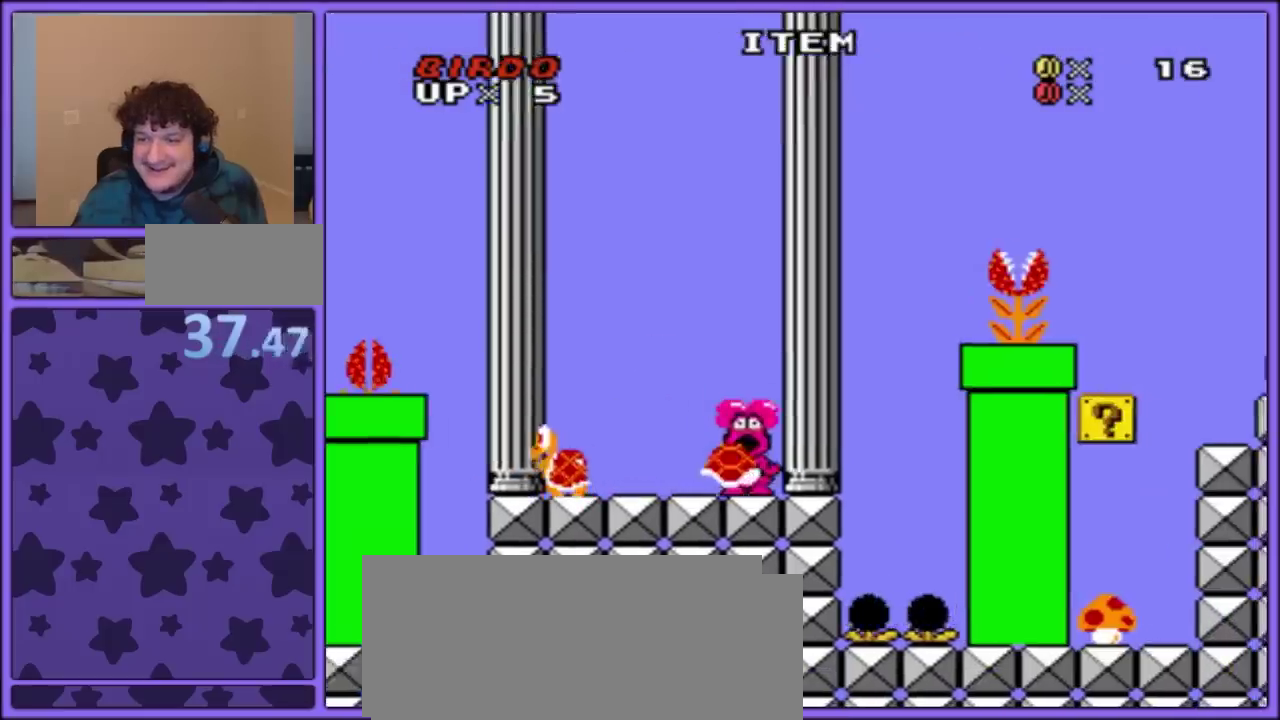
{"buttons": ["B", "Y", "DPAD_UP", "DPAD_RIGHT"], "events": [[167, "B", "down"], [333, "DPAD_UP", "down"]]}
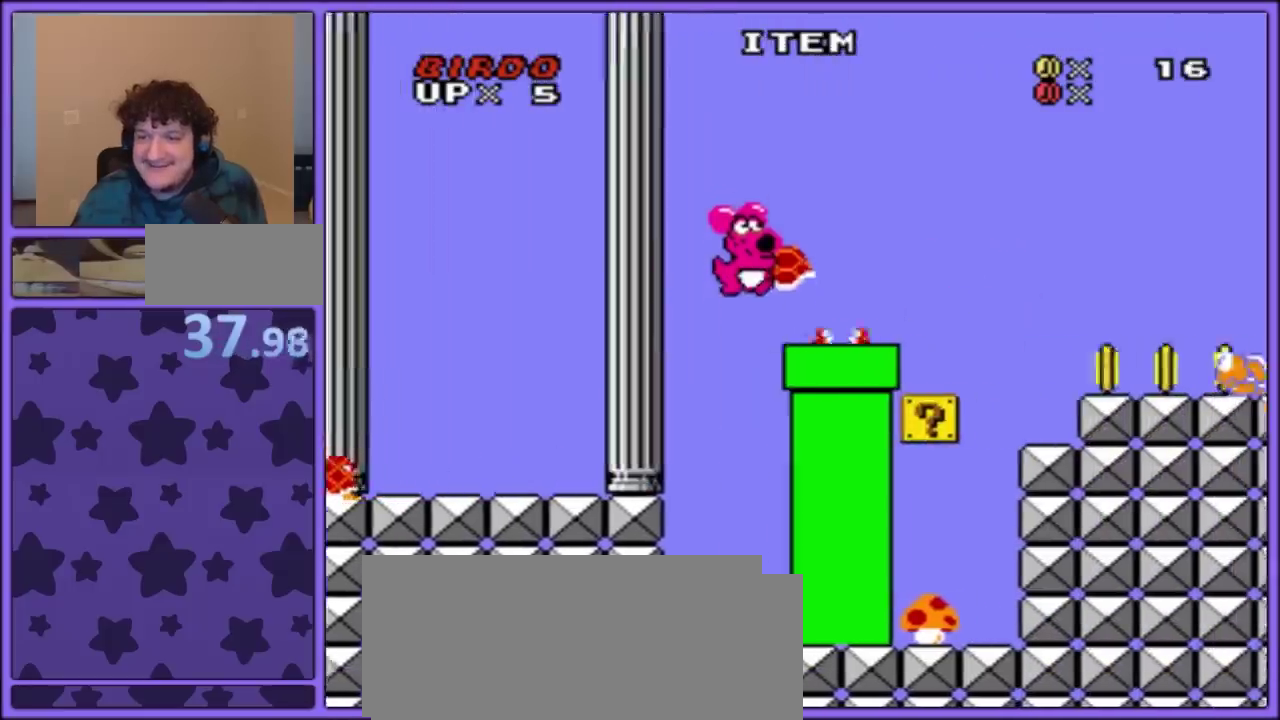
{"buttons": ["Y", "DPAD_LEFT"], "events": [[350, "DPAD_UP", "up"], [383, "B", "up"], [417, "DPAD_RIGHT", "up"], [450, "DPAD_LEFT", "down"]]}
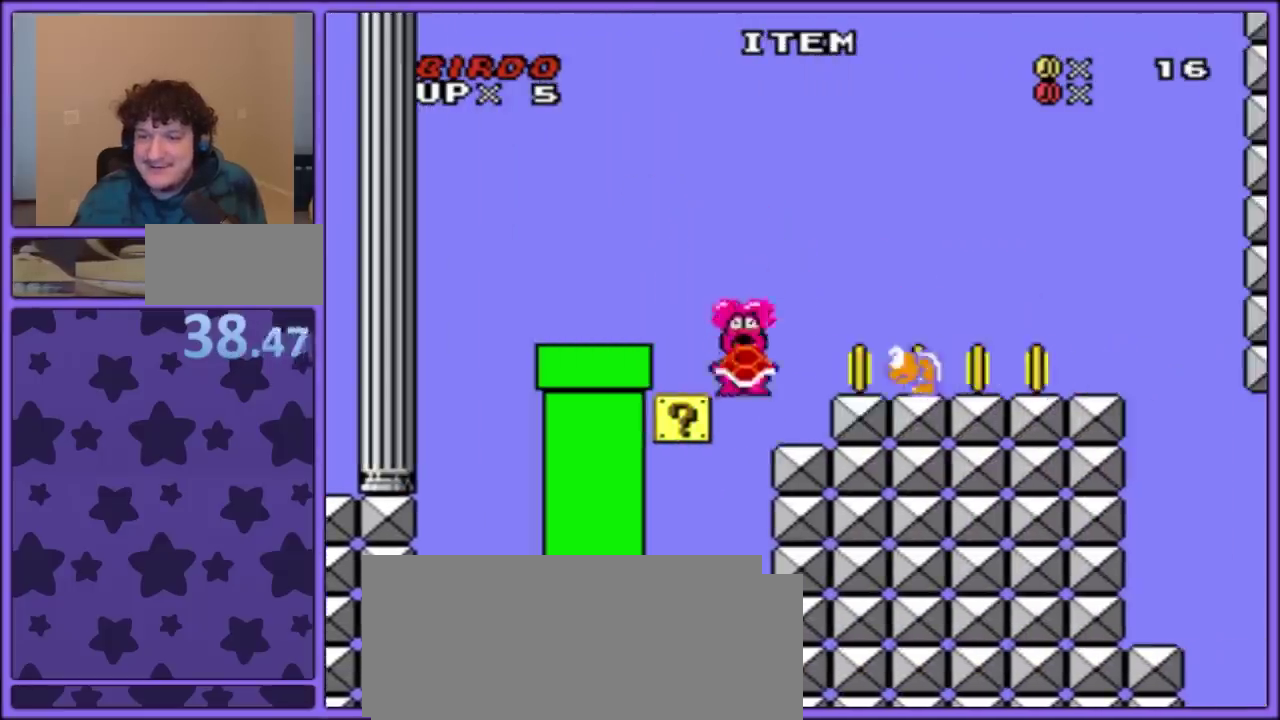
{"buttons": ["Y", "DPAD_LEFT"], "events": []}
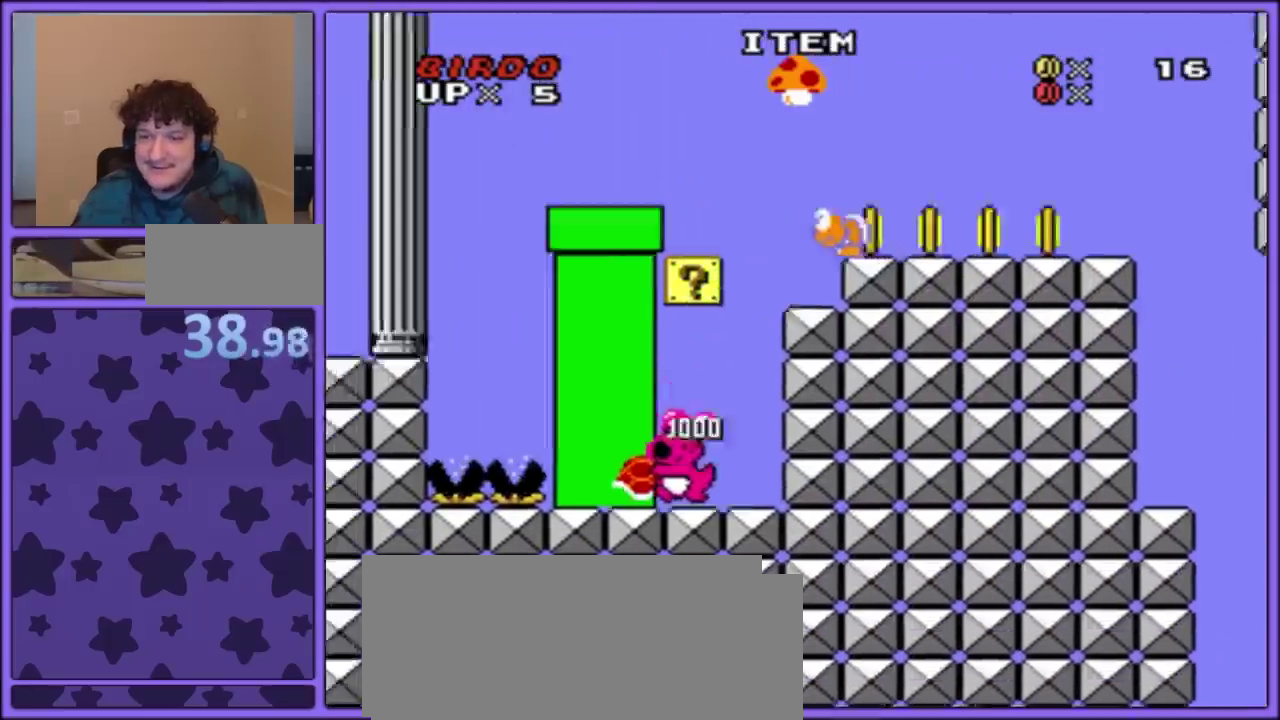
{"buttons": ["B", "Y", "DPAD_RIGHT"], "events": [[17, "B", "down"], [100, "DPAD_LEFT", "up"], [133, "DPAD_RIGHT", "down"], [150, "B", "up"], [233, "DPAD_RIGHT", "up"], [350, "DPAD_RIGHT", "down"], [500, "B", "down"]]}
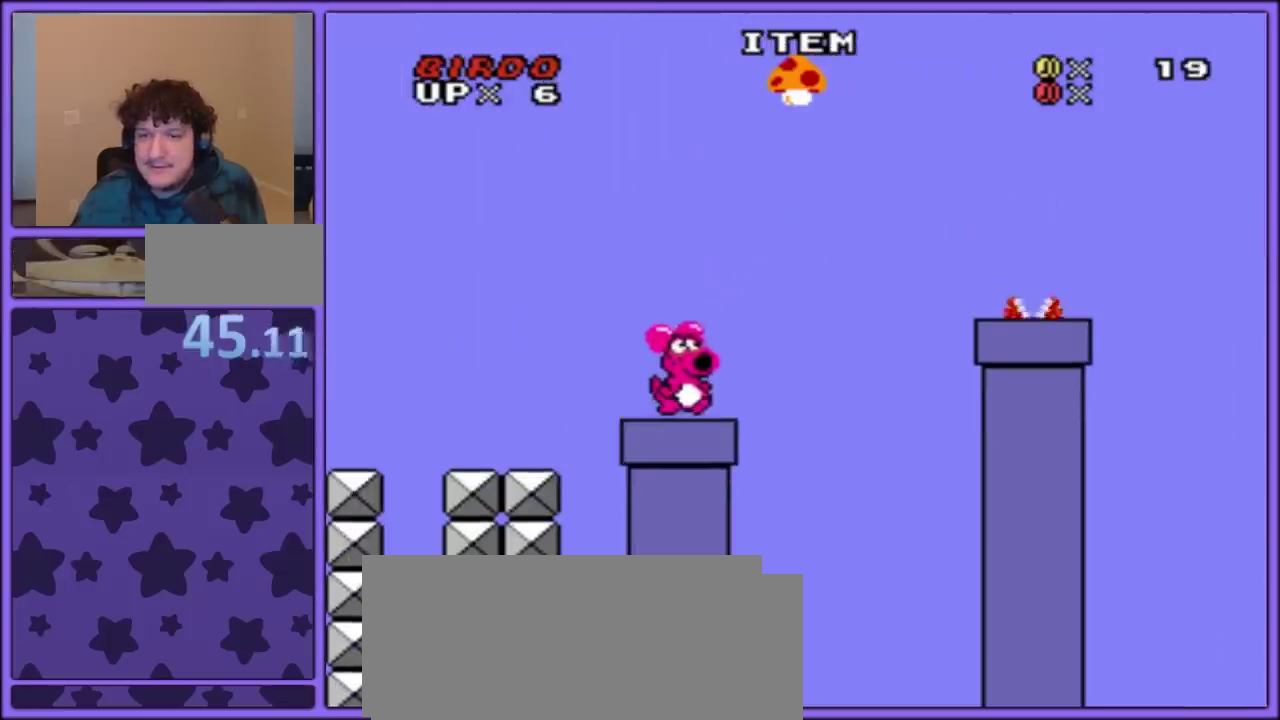
{"buttons": ["B", "Y", "DPAD_RIGHT"], "events": []}
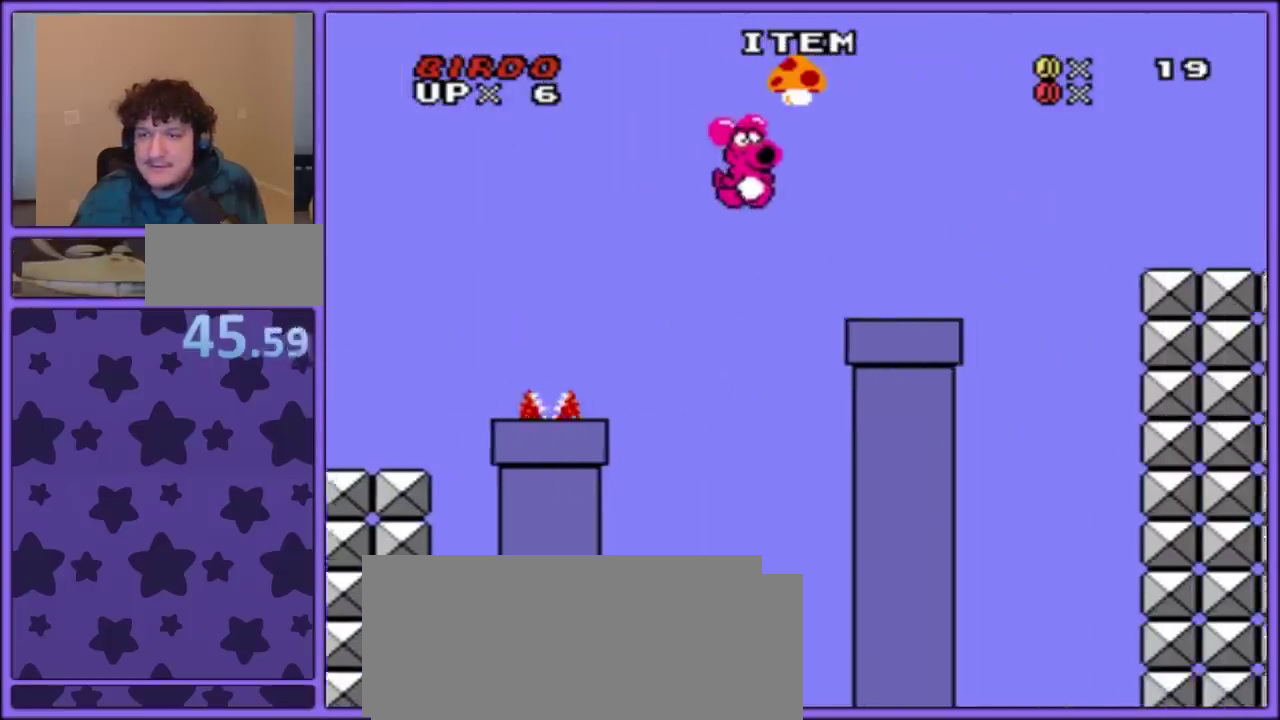
{"buttons": ["B", "Y", "DPAD_RIGHT"], "events": [[200, "B", "up"], [300, "B", "down"]]}
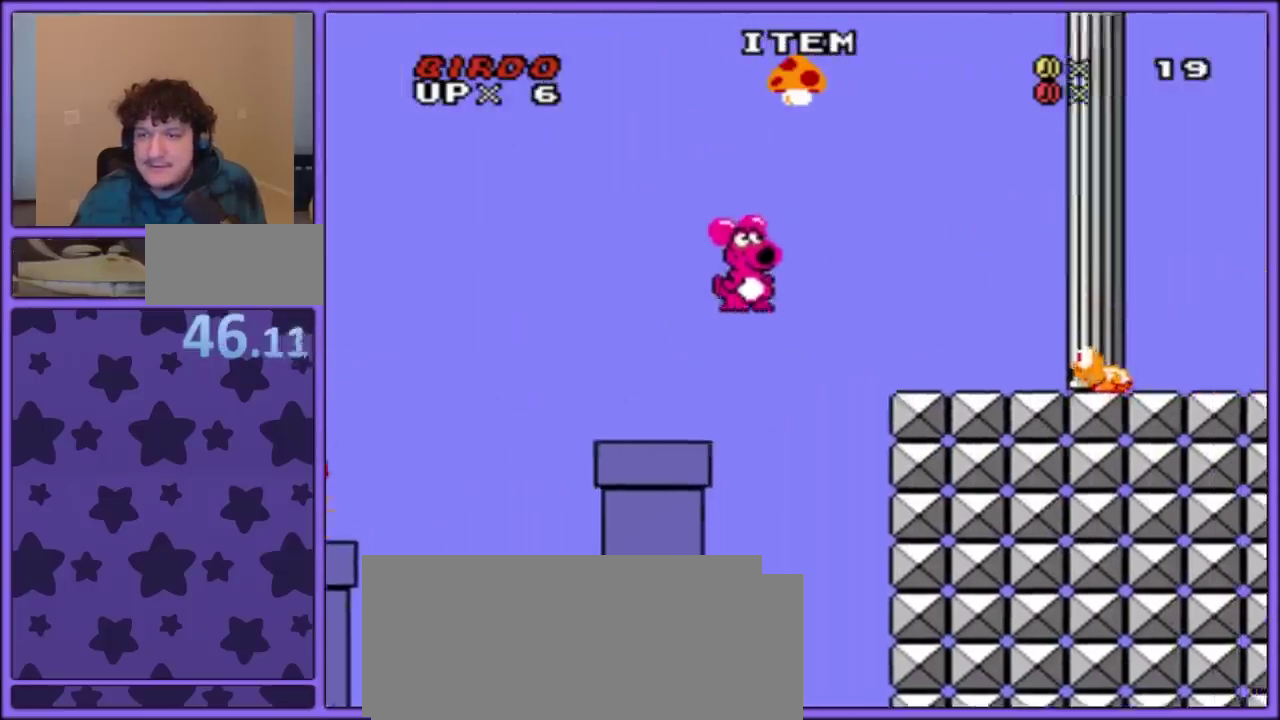
{"buttons": ["B", "Y", "DPAD_RIGHT"], "events": [[17, "B", "up"], [150, "B", "down"]]}
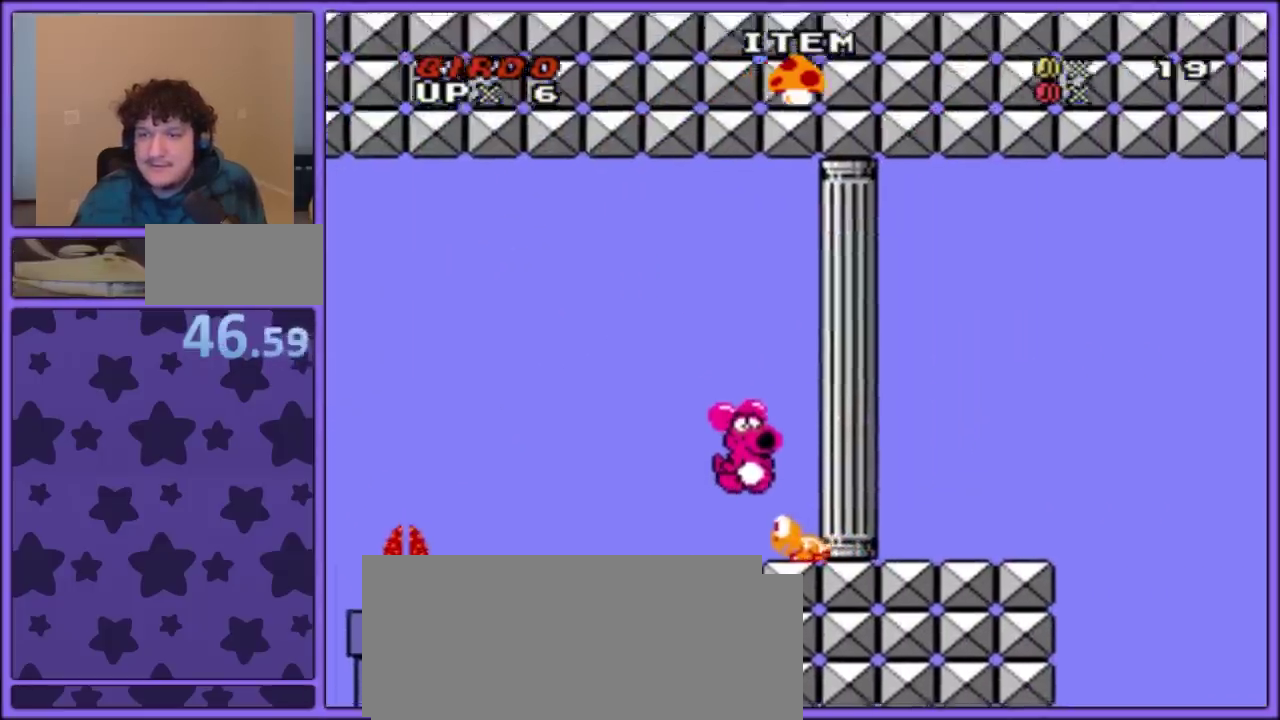
{"buttons": ["Y", "DPAD_LEFT"], "events": [[33, "B", "up"], [400, "DPAD_LEFT", "down"], [400, "DPAD_RIGHT", "up"]]}
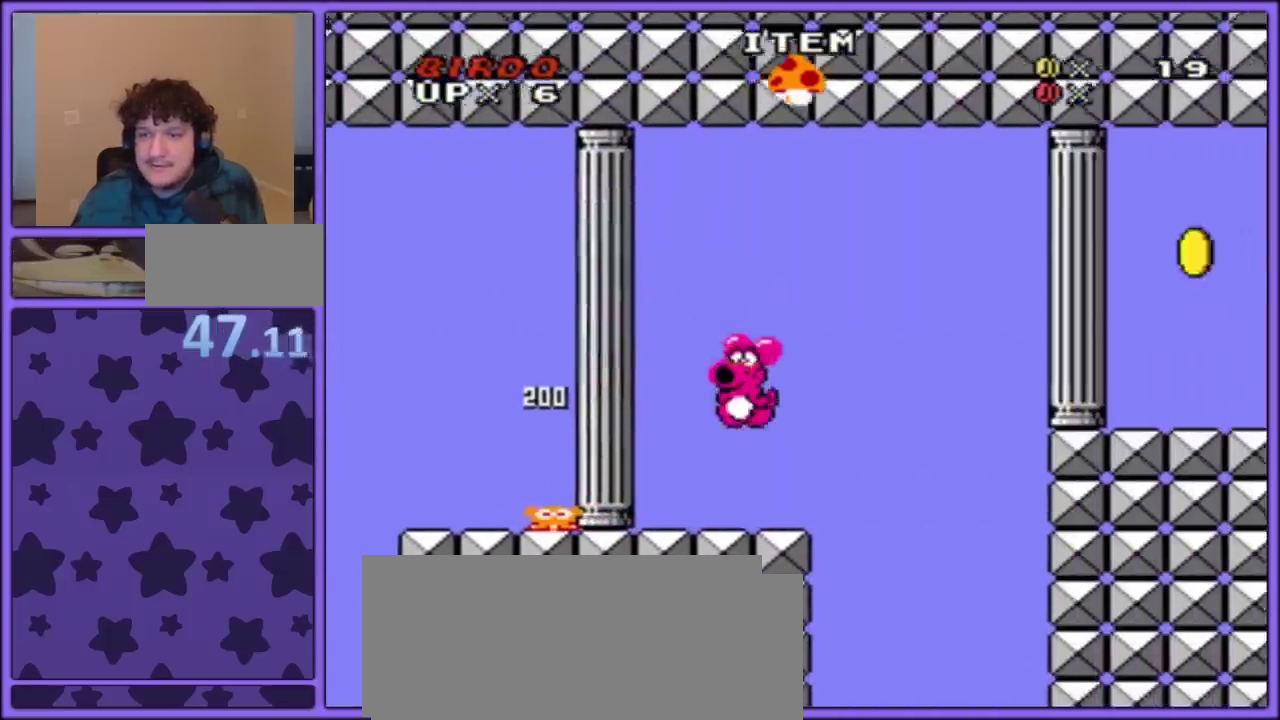
{"buttons": ["B", "Y", "DPAD_RIGHT"], "events": [[50, "DPAD_LEFT", "up"], [50, "DPAD_RIGHT", "down"], [250, "B", "down"]]}